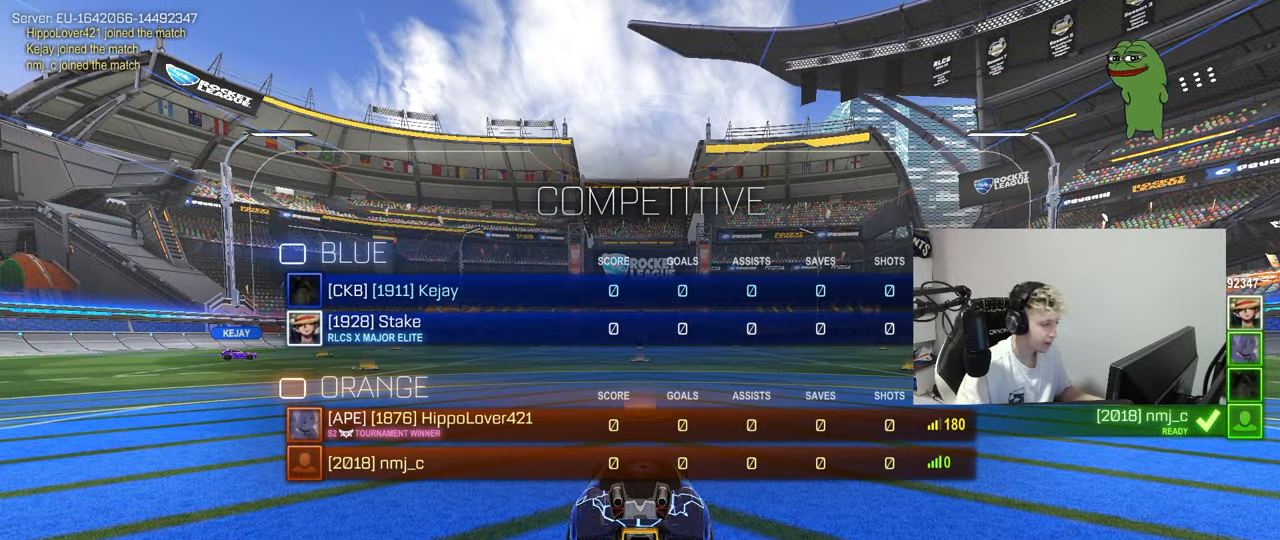
Gameplay with keyboard and mouse; each line is a JSON object with the keys and mouse buttons held at the frame after it. "events" lists presses ("down") and releases ("up") of "1", "2", "3", "4", "5", "a", "alt", "c", "caps_lock", "ctrl", "d", "e", "f", "g", "q", "r", "s", "shift", "space", "t", "tab", "v", "w", "x", "z", "mouse_left", "mouse_wheel" and "mouse_right" between this image and that frame as [ms after this image, input, new state], when the widget could be followed in between. "mouse_left", "mouse_wheel", "mouse_right" = the "left", "wheel", "right" buttons of the "mouse" list. No other keys are recorded. "wheel" means that the mouse wheel is clicked or scrolled. "mouse_move" is the direction in which the mouse moves at that frame (one of eight, or "still"), when it could be read.
{"keys": [], "mouse": [], "mouse_move": "up-left", "events": [[417, "tab", "up"]]}
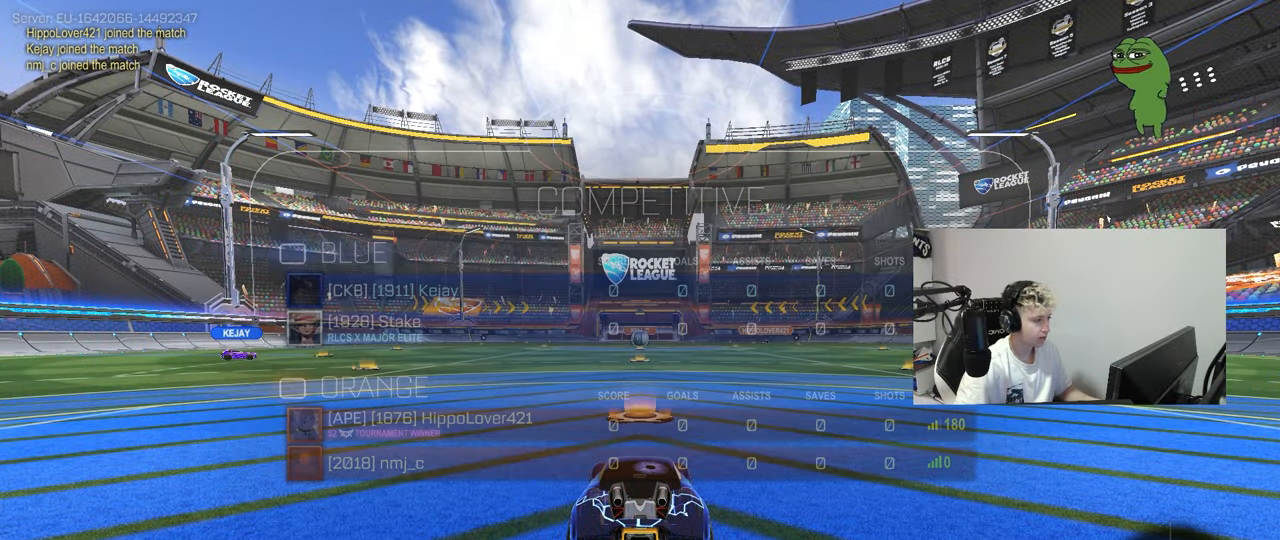
{"keys": [], "mouse": ["wheel"], "mouse_move": "down", "events": [[151, "tab", "down"], [384, "mouse_wheel", "down"], [468, "tab", "up"]]}
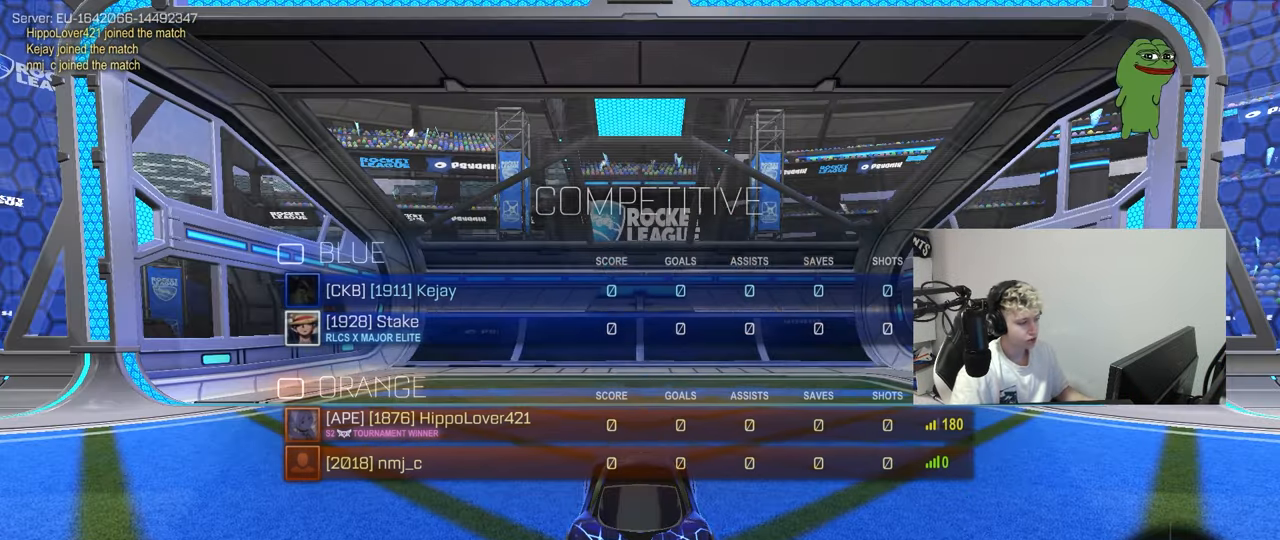
{"keys": ["tab"], "mouse": ["wheel"], "mouse_move": "down-left", "events": [[67, "mouse_wheel", "up"], [300, "tab", "down"], [450, "mouse_wheel", "down"]]}
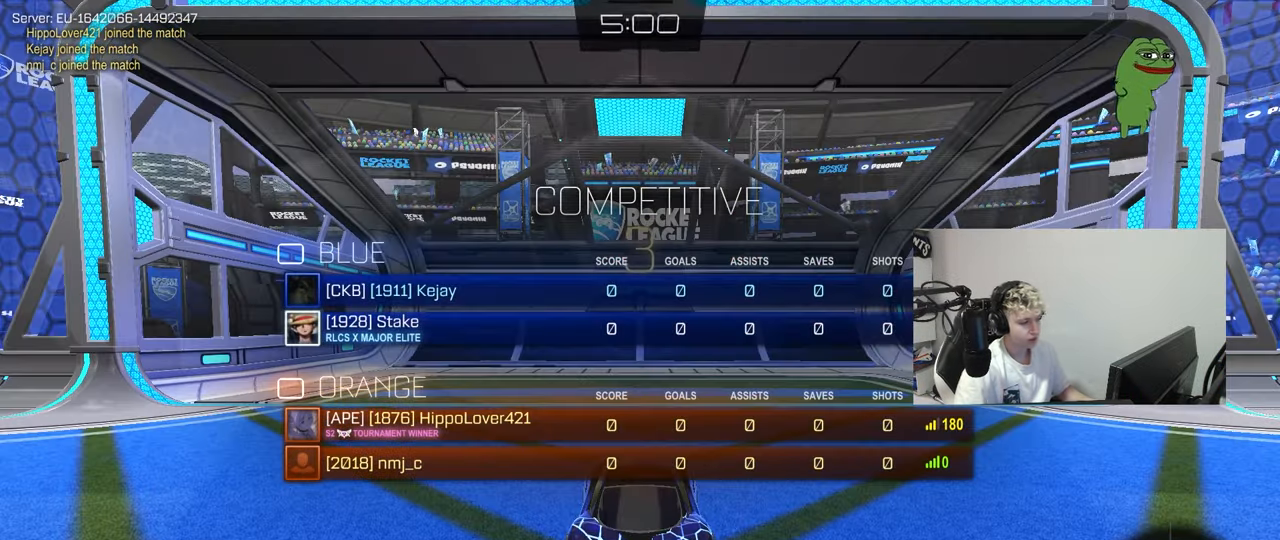
{"keys": [], "mouse": ["wheel"], "mouse_move": "still", "events": [[34, "tab", "up"], [134, "mouse_wheel", "up"], [317, "mouse_wheel", "down"]]}
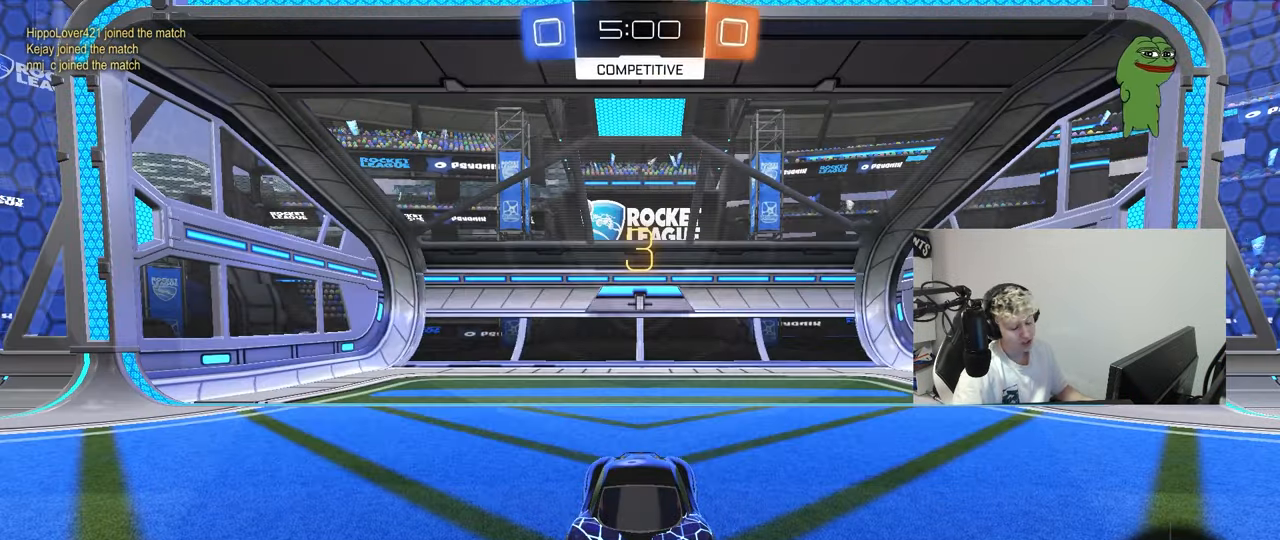
{"keys": [], "mouse": ["wheel"], "mouse_move": "up", "events": [[50, "mouse_wheel", "up"], [200, "mouse_wheel", "down"], [384, "mouse_wheel", "up"], [467, "mouse_wheel", "down"]]}
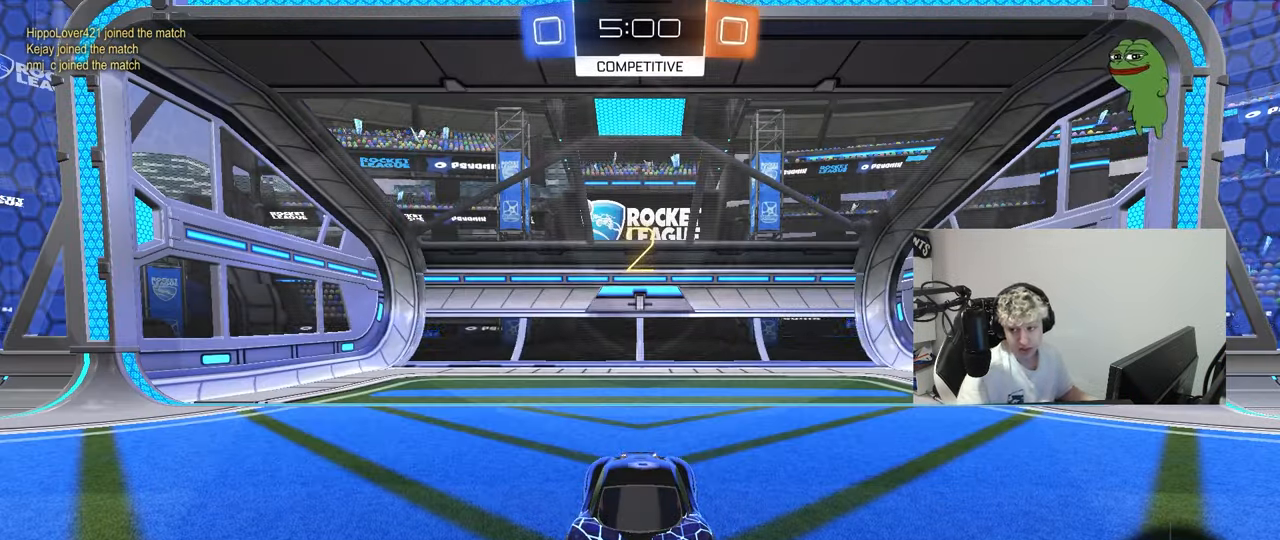
{"keys": ["tab"], "mouse": [], "mouse_move": "still", "events": [[151, "mouse_wheel", "up"], [434, "tab", "down"]]}
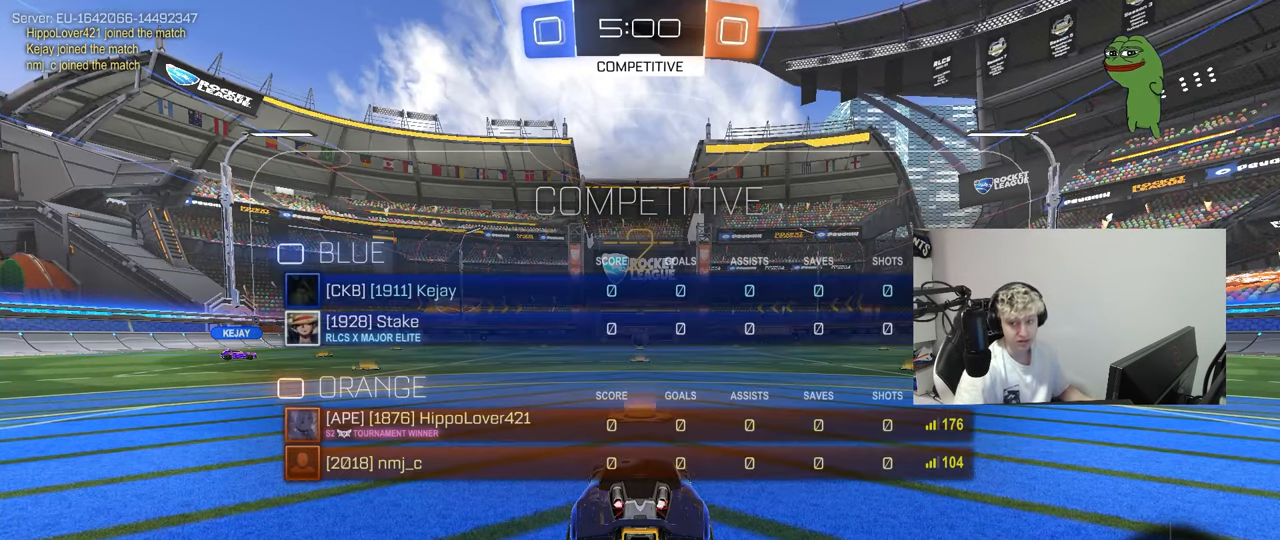
{"keys": ["tab"], "mouse": ["left"], "mouse_move": "still", "events": [[33, "mouse_left", "down"], [133, "space", "down"], [183, "mouse_left", "up"], [267, "space", "up"], [450, "mouse_left", "down"]]}
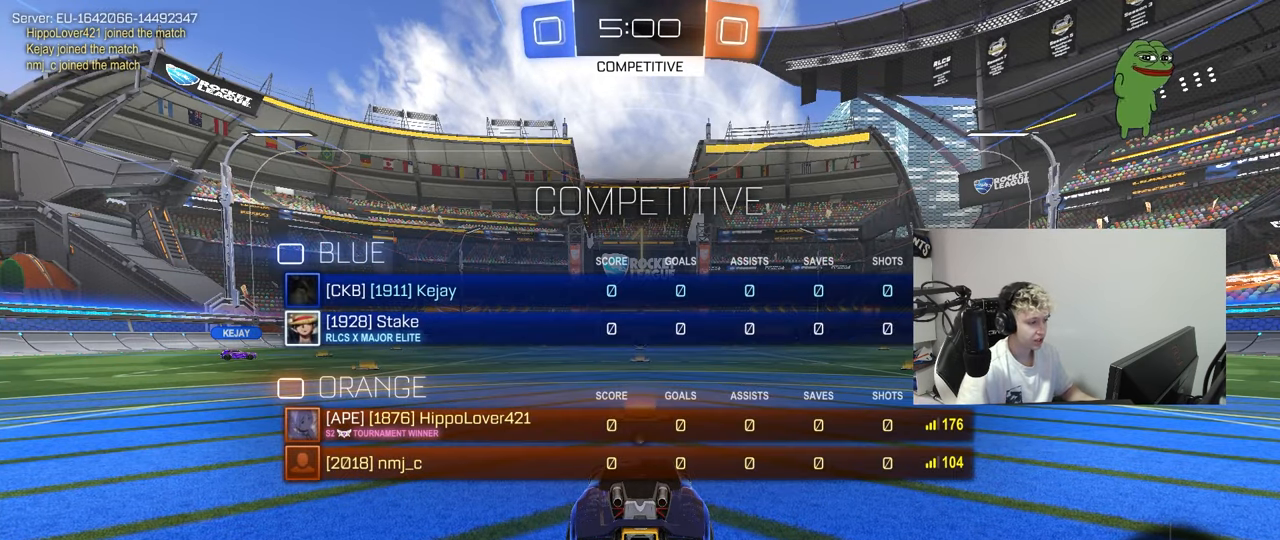
{"keys": ["tab"], "mouse": [], "mouse_move": "down-right", "events": [[101, "mouse_left", "up"], [101, "space", "down"], [234, "space", "up"]]}
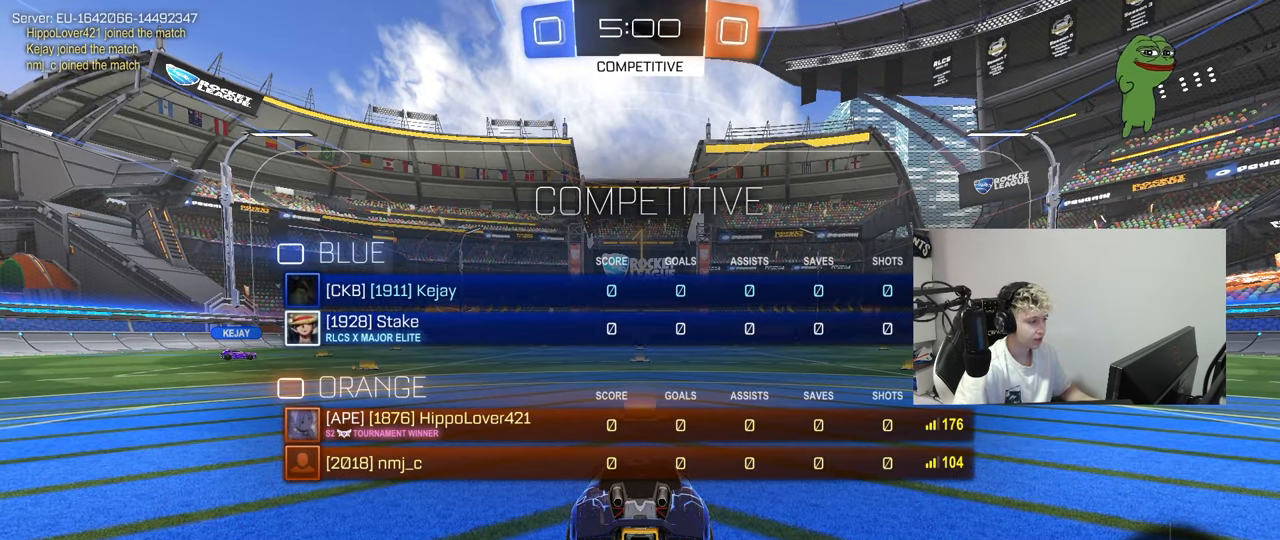
{"keys": ["w"], "mouse": ["left"], "mouse_move": "right", "events": [[33, "mouse_left", "down"], [33, "w", "down"], [67, "tab", "up"]]}
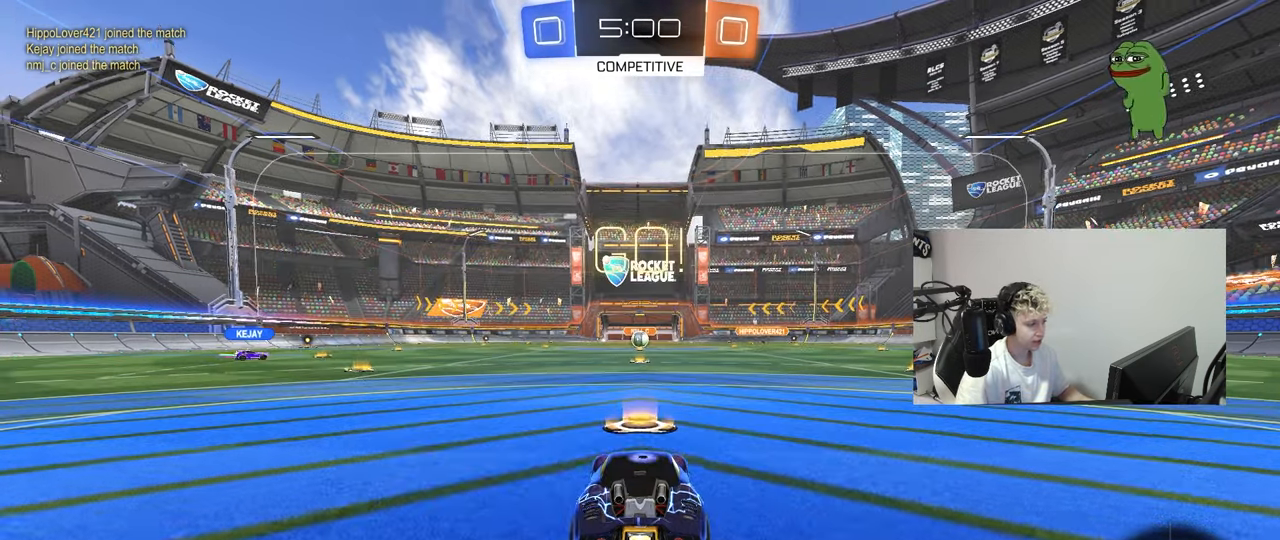
{"keys": ["a", "s", "shift"], "mouse": ["left"], "mouse_move": "right", "events": [[133, "d", "down"], [233, "d", "up"], [233, "mouse_right", "down"], [334, "a", "down"], [334, "mouse_right", "up"], [334, "shift", "down"], [367, "mouse_right", "down"], [367, "w", "up"], [417, "s", "down"], [434, "mouse_right", "up"]]}
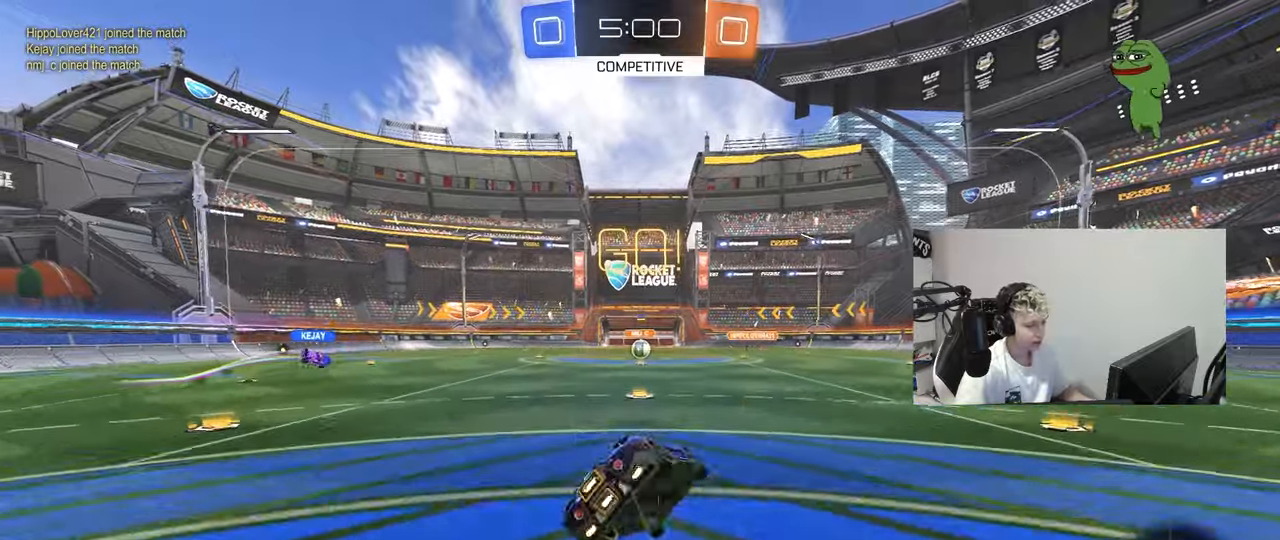
{"keys": ["a", "s", "shift"], "mouse": [], "mouse_move": "still", "events": [[234, "mouse_left", "up"], [334, "s", "up"], [434, "s", "down"]]}
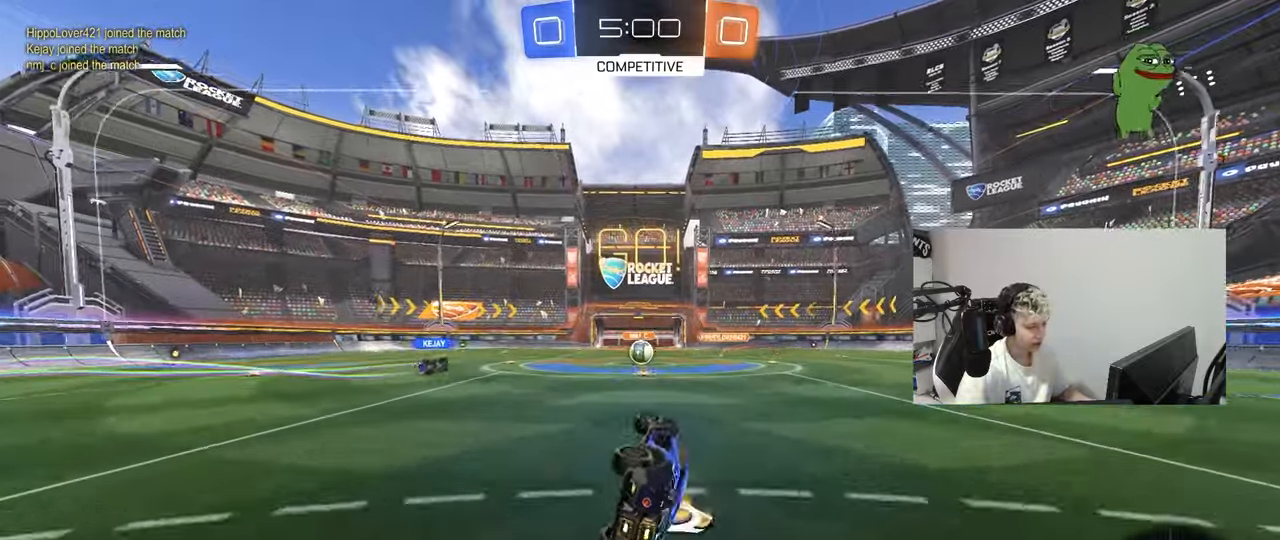
{"keys": ["w"], "mouse": [], "mouse_move": "still", "events": [[200, "s", "up"], [200, "shift", "up"], [250, "a", "up"], [450, "w", "down"]]}
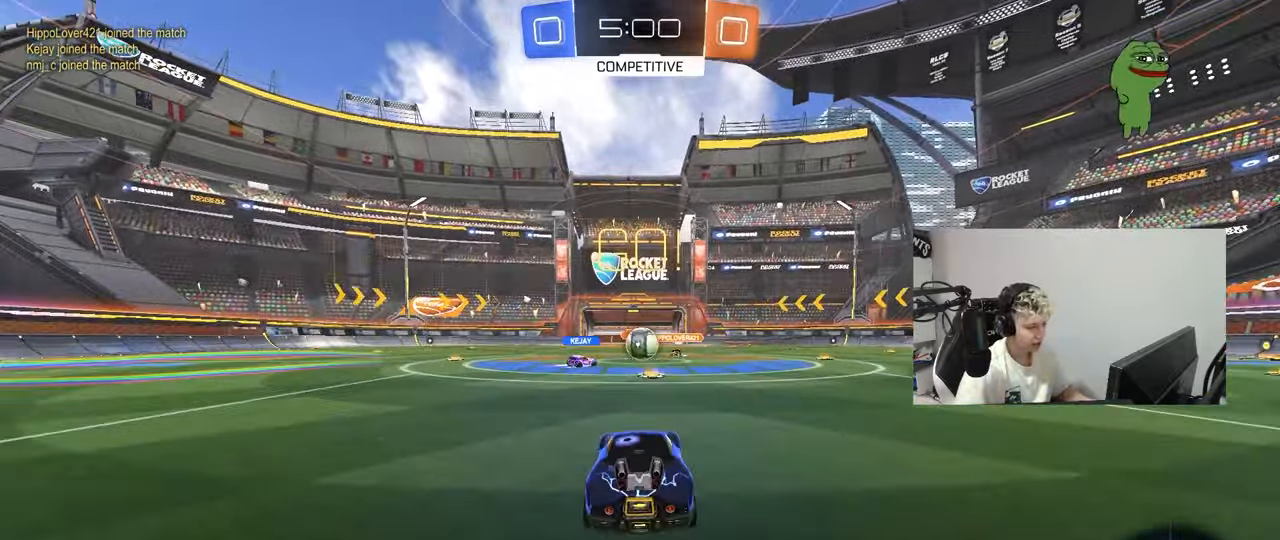
{"keys": ["d", "w"], "mouse": [], "mouse_move": "still", "events": [[100, "d", "down"], [150, "d", "up"], [333, "a", "down"], [383, "a", "up"], [383, "d", "down"], [433, "w", "up"], [484, "w", "down"]]}
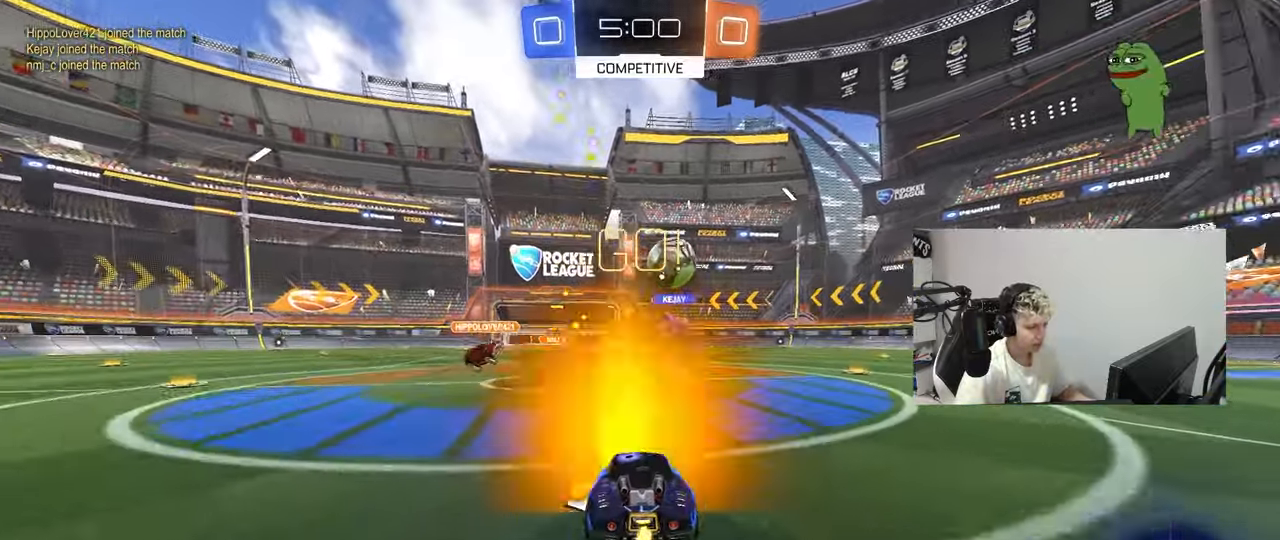
{"keys": ["d", "shift", "w"], "mouse": ["left", "right"], "mouse_move": "still", "events": [[17, "shift", "down"], [117, "shift", "up"], [167, "mouse_left", "down"], [451, "d", "up"], [451, "mouse_right", "down"], [484, "d", "down"], [484, "shift", "down"]]}
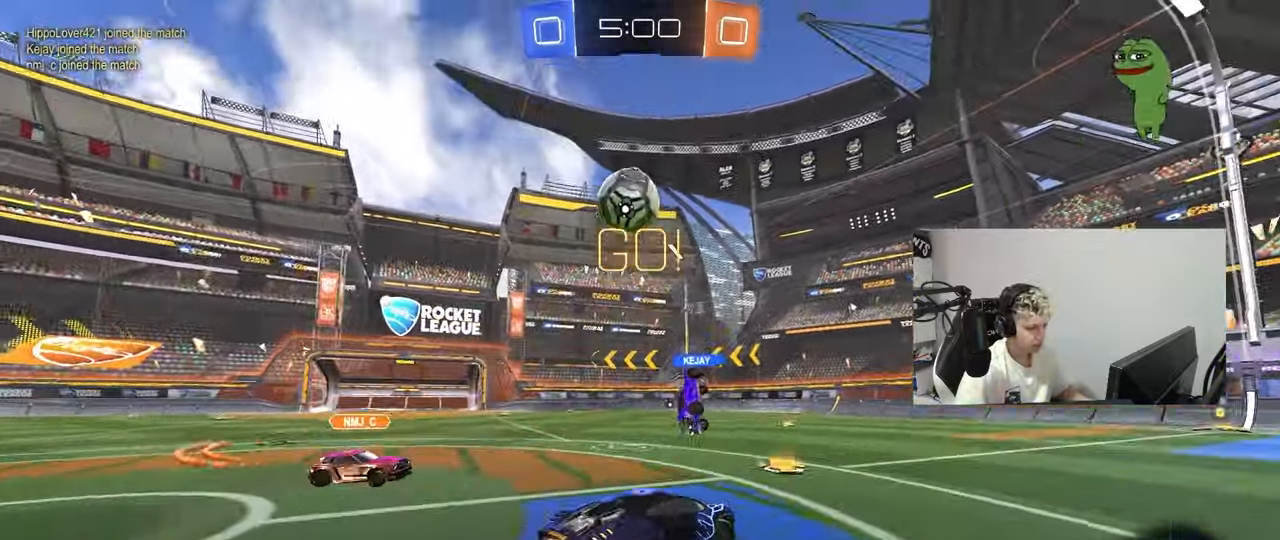
{"keys": ["d", "shift"], "mouse": ["left"], "mouse_move": "still", "events": [[33, "mouse_right", "up"], [83, "mouse_right", "down"], [83, "w", "up"], [133, "s", "down"], [217, "mouse_right", "up"], [217, "space", "down"], [267, "mouse_left", "up"], [367, "space", "up"], [467, "mouse_left", "down"], [467, "s", "up"]]}
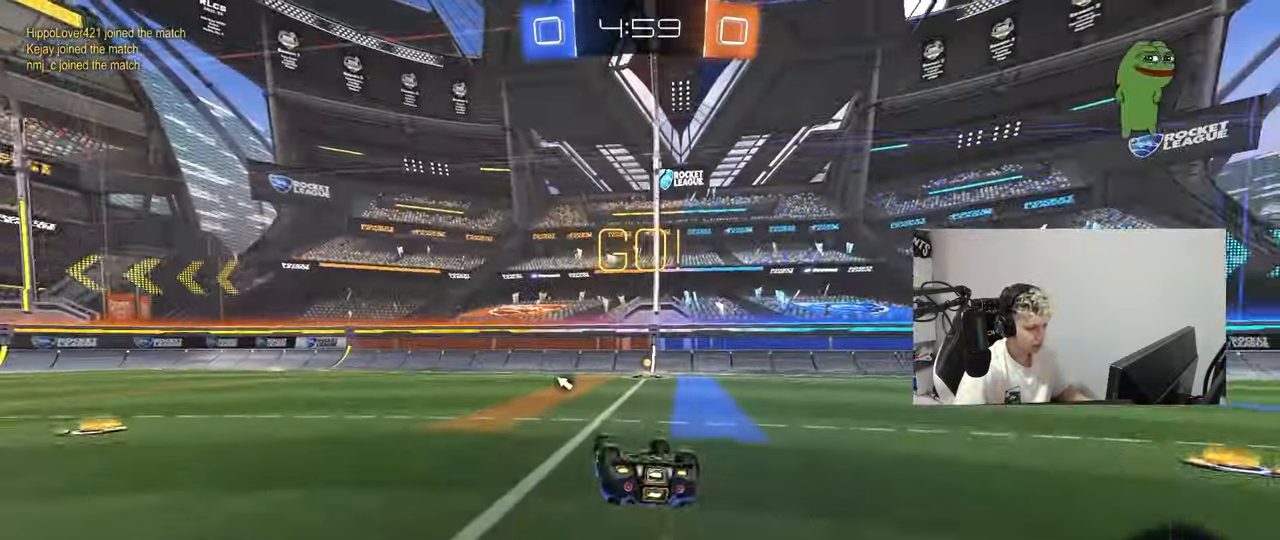
{"keys": ["space"], "mouse": [], "mouse_move": "still", "events": [[50, "s", "down"], [200, "mouse_left", "up"], [284, "shift", "up"], [334, "d", "up"], [334, "s", "up"], [384, "space", "down"]]}
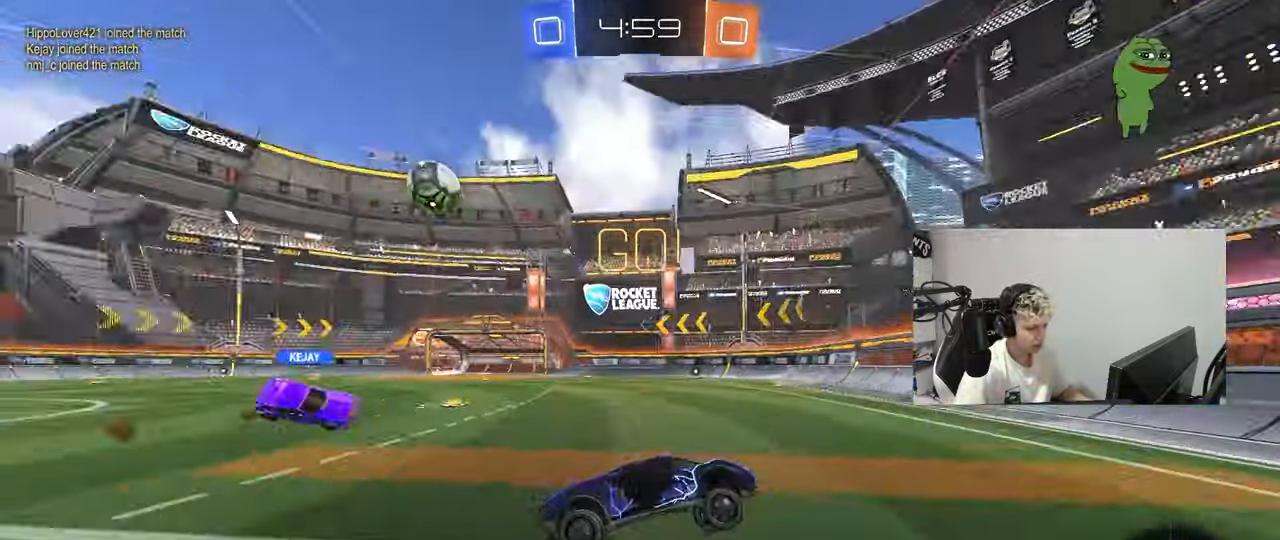
{"keys": ["a", "w"], "mouse": ["left"], "mouse_move": "still", "events": [[66, "space", "up"], [66, "w", "down"], [117, "a", "down"], [167, "shift", "down"], [300, "shift", "up"], [484, "mouse_left", "down"]]}
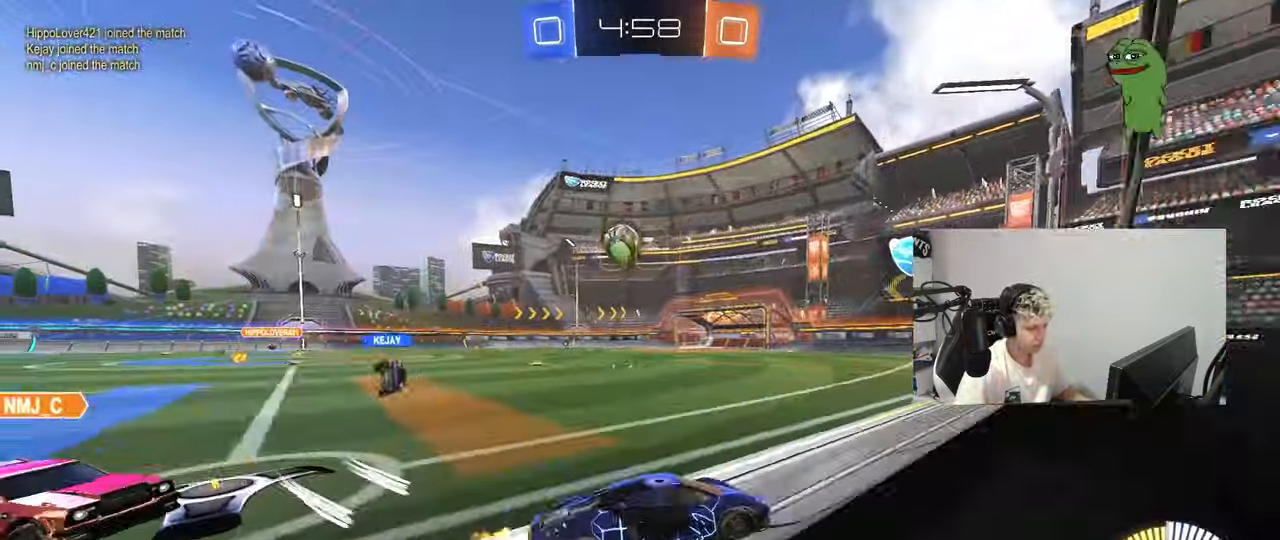
{"keys": ["d", "s"], "mouse": [], "mouse_move": "still", "events": [[84, "mouse_left", "up"], [134, "shift", "down"], [184, "shift", "up"], [267, "mouse_left", "down"], [367, "a", "up"], [367, "d", "down"], [367, "w", "up"], [417, "mouse_left", "up"], [451, "s", "down"]]}
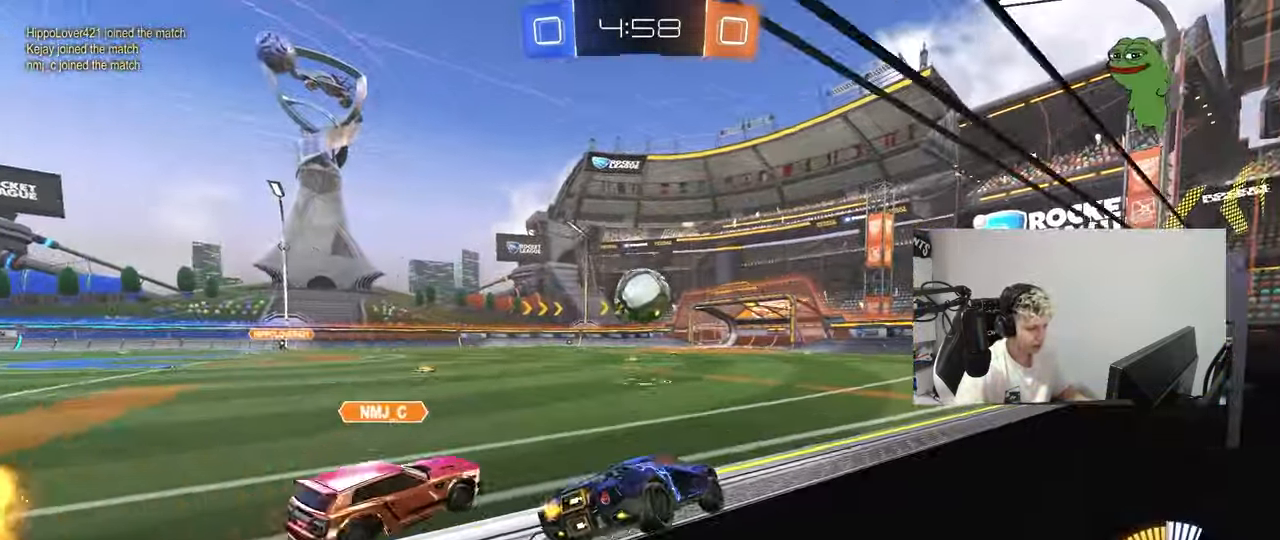
{"keys": ["a", "w"], "mouse": ["left"], "mouse_move": "still", "events": [[150, "s", "up"], [333, "mouse_left", "down"], [333, "w", "down"], [383, "d", "up"], [433, "a", "down"]]}
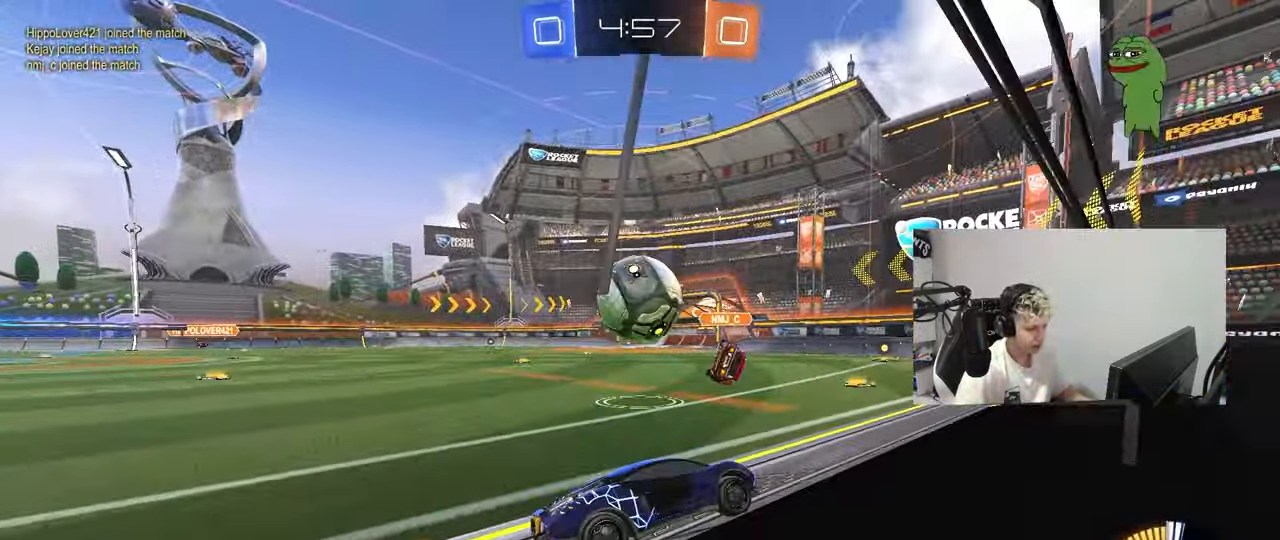
{"keys": ["w"], "mouse": ["left"], "mouse_move": "still", "events": [[17, "mouse_left", "up"], [67, "w", "up"], [117, "a", "up"], [117, "d", "down"], [167, "s", "down"], [250, "s", "up"], [301, "mouse_left", "down"], [401, "w", "down"], [484, "d", "up"]]}
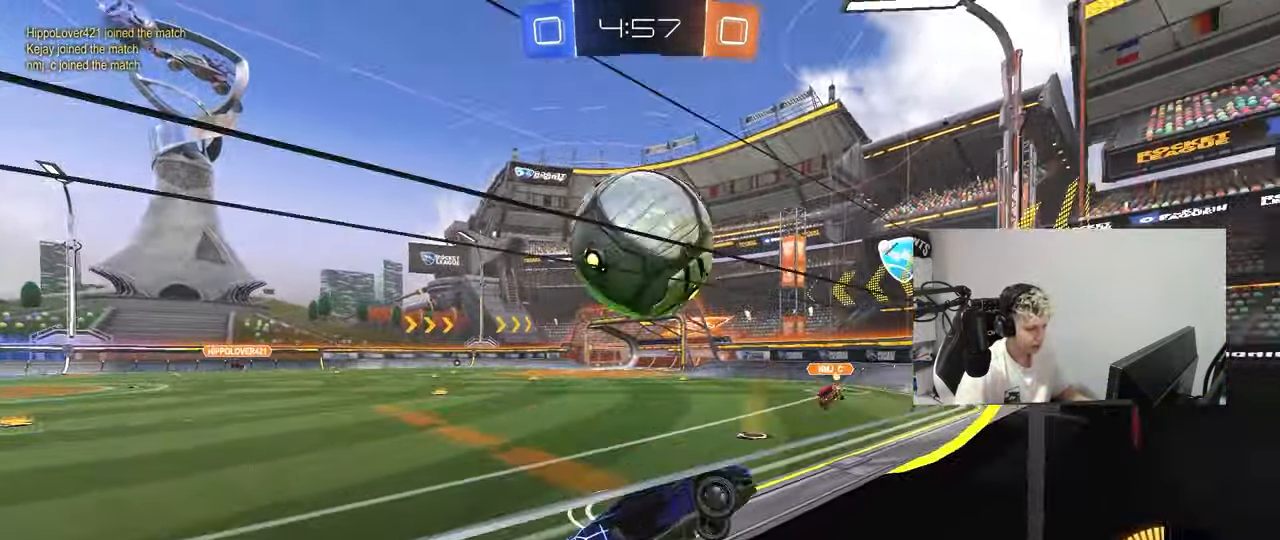
{"keys": ["w"], "mouse": [], "mouse_move": "still", "events": [[33, "a", "down"], [134, "a", "up"], [184, "d", "down"], [217, "mouse_left", "up"], [317, "a", "down"], [317, "d", "up"], [467, "a", "up"]]}
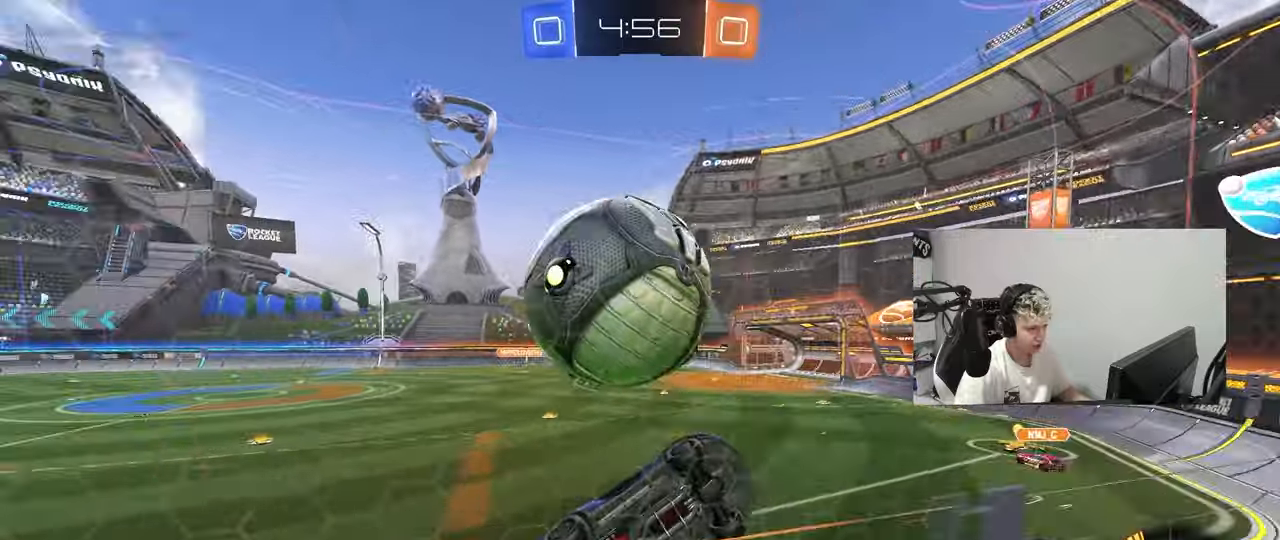
{"keys": ["a", "shift"], "mouse": [], "mouse_move": "up-right", "events": [[100, "d", "down"], [200, "mouse_right", "down"], [200, "s", "down"], [200, "w", "up"], [433, "a", "down"], [433, "d", "up"], [433, "mouse_right", "up"], [467, "s", "up"], [467, "shift", "down"]]}
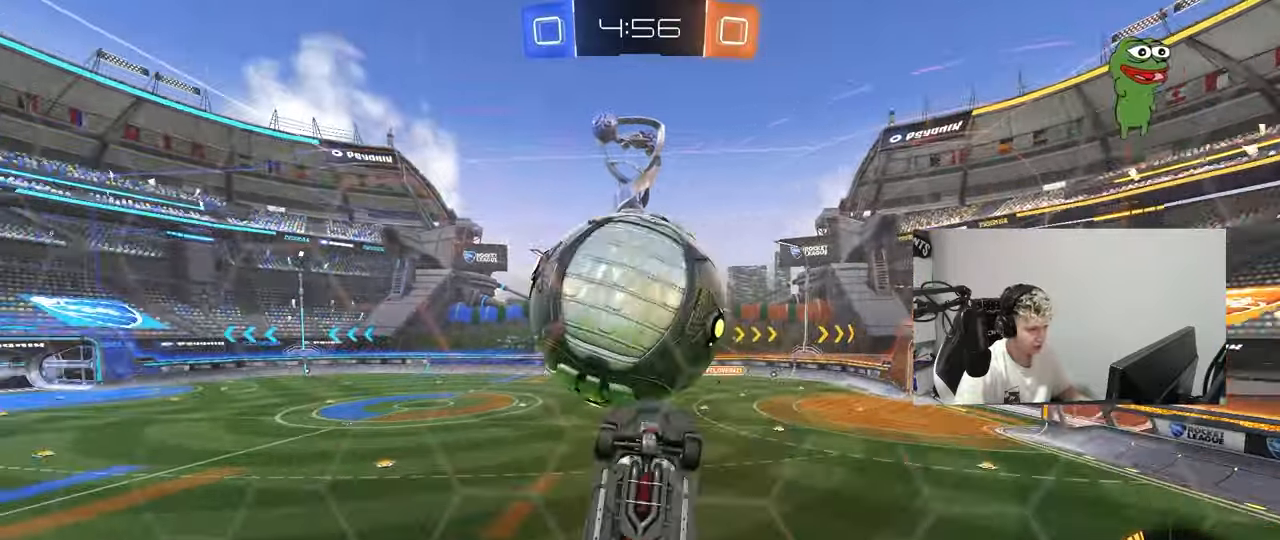
{"keys": ["a", "w"], "mouse": [], "mouse_move": "still", "events": [[17, "mouse_left", "down"], [167, "mouse_left", "up"], [167, "w", "down"], [301, "shift", "up"]]}
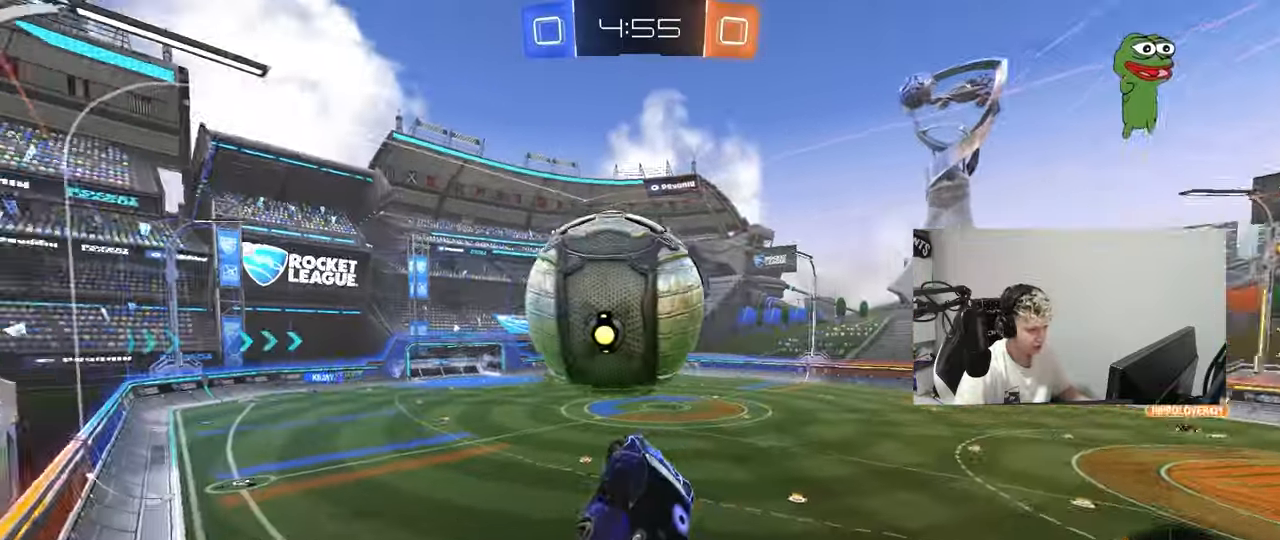
{"keys": ["a", "w"], "mouse": ["left"], "mouse_move": "still", "events": [[133, "mouse_left", "down"], [133, "shift", "down"], [183, "mouse_right", "down"], [217, "s", "down"], [217, "w", "up"], [317, "s", "up"], [367, "mouse_left", "up"], [367, "mouse_right", "up"], [417, "mouse_left", "down"], [417, "w", "down"], [467, "shift", "up"]]}
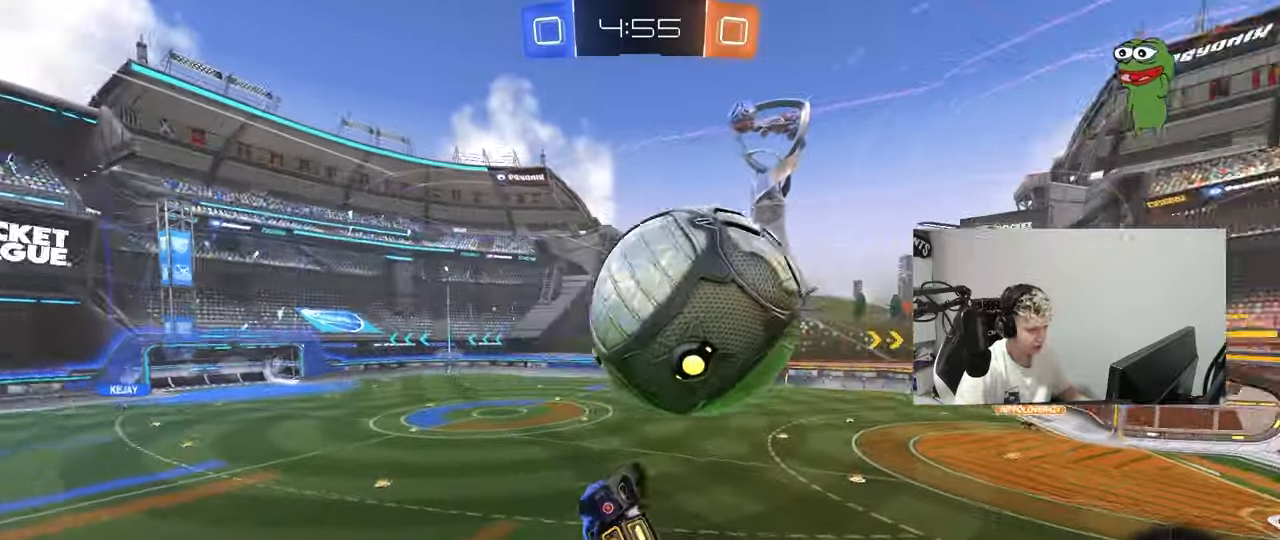
{"keys": ["d", "s"], "mouse": [], "mouse_move": "still", "events": [[200, "w", "up"], [234, "s", "down"], [334, "mouse_left", "up"], [484, "a", "up"], [484, "d", "down"]]}
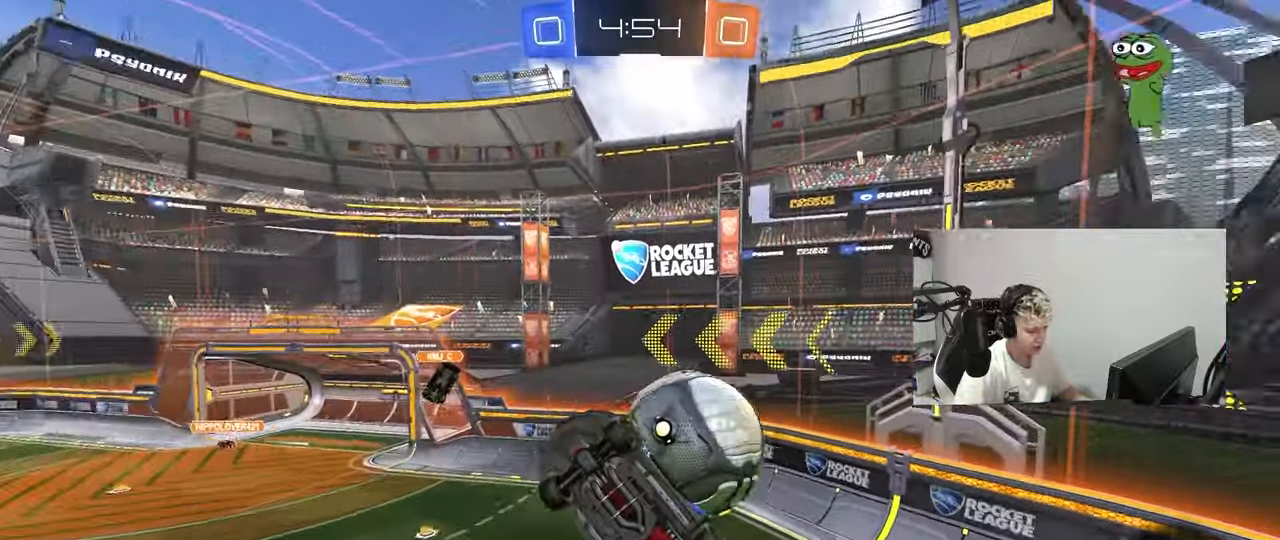
{"keys": [], "mouse": [], "mouse_move": "still", "events": [[167, "s", "up"], [250, "w", "down"], [350, "q", "down"], [450, "d", "up"], [484, "q", "up"], [484, "w", "up"]]}
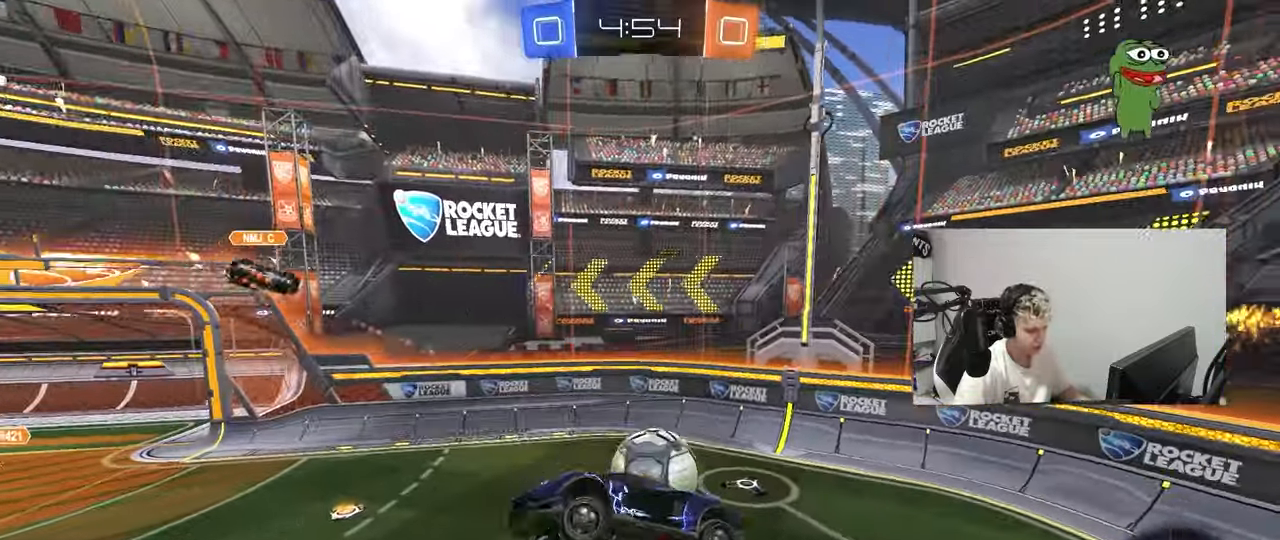
{"keys": [], "mouse": [], "mouse_move": "still", "events": [[84, "mouse_left", "down"], [134, "a", "down"], [234, "space", "down"], [267, "s", "down"], [417, "mouse_left", "up"], [417, "space", "up"], [451, "a", "up"], [451, "s", "up"]]}
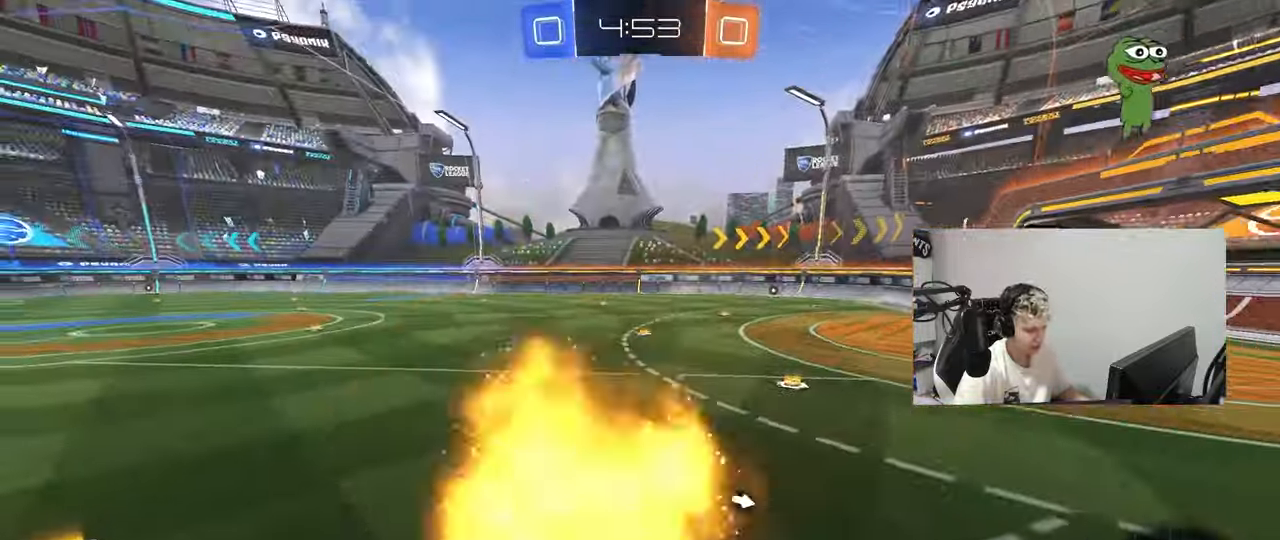
{"keys": ["w"], "mouse": [], "mouse_move": "still", "events": [[100, "w", "down"], [333, "a", "down"], [383, "a", "up"]]}
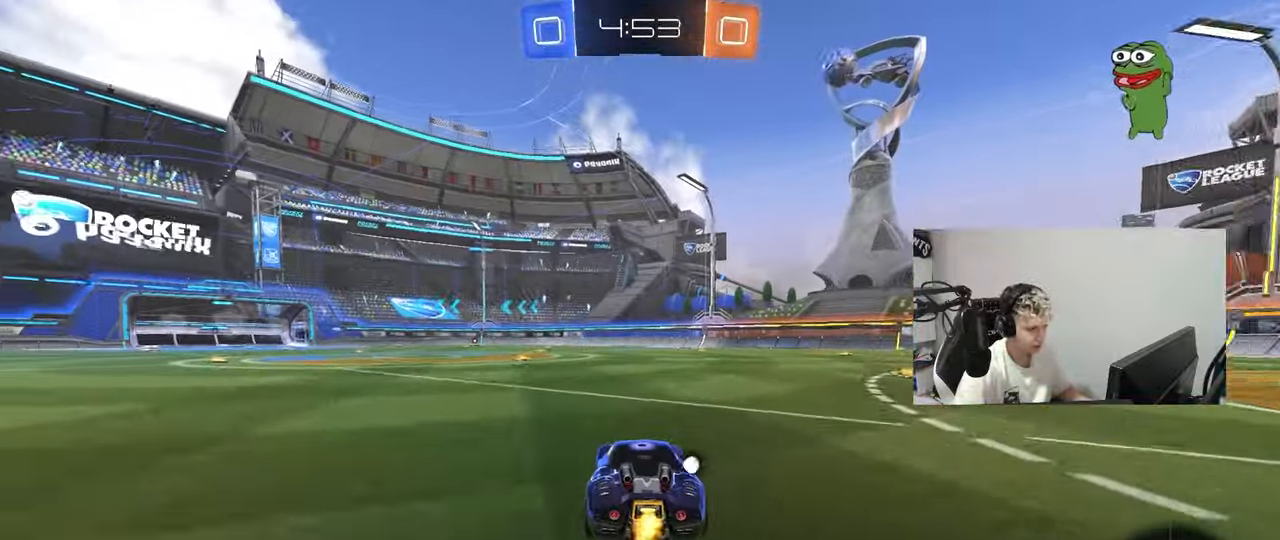
{"keys": ["a", "s", "shift"], "mouse": ["left"], "mouse_move": "still", "events": [[117, "mouse_left", "down"], [117, "mouse_right", "down"], [167, "a", "down"], [167, "shift", "down"], [250, "s", "down"], [250, "w", "up"], [451, "mouse_right", "up"]]}
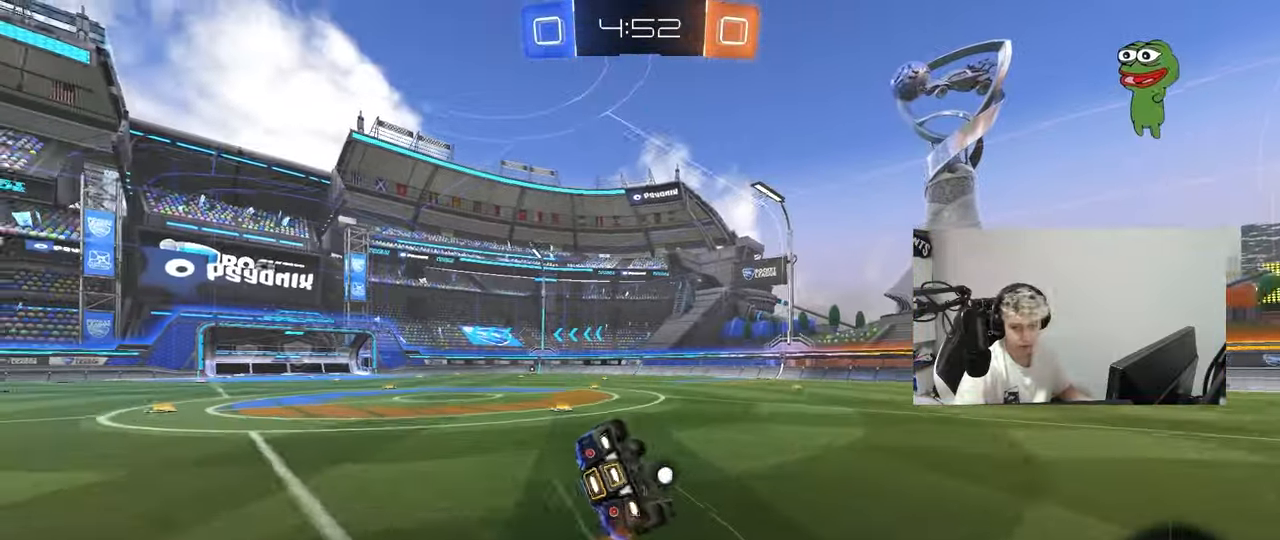
{"keys": ["a", "s", "shift"], "mouse": [], "mouse_move": "still", "events": [[183, "s", "up"], [267, "s", "down"], [317, "mouse_left", "up"], [317, "space", "down"], [500, "space", "up"]]}
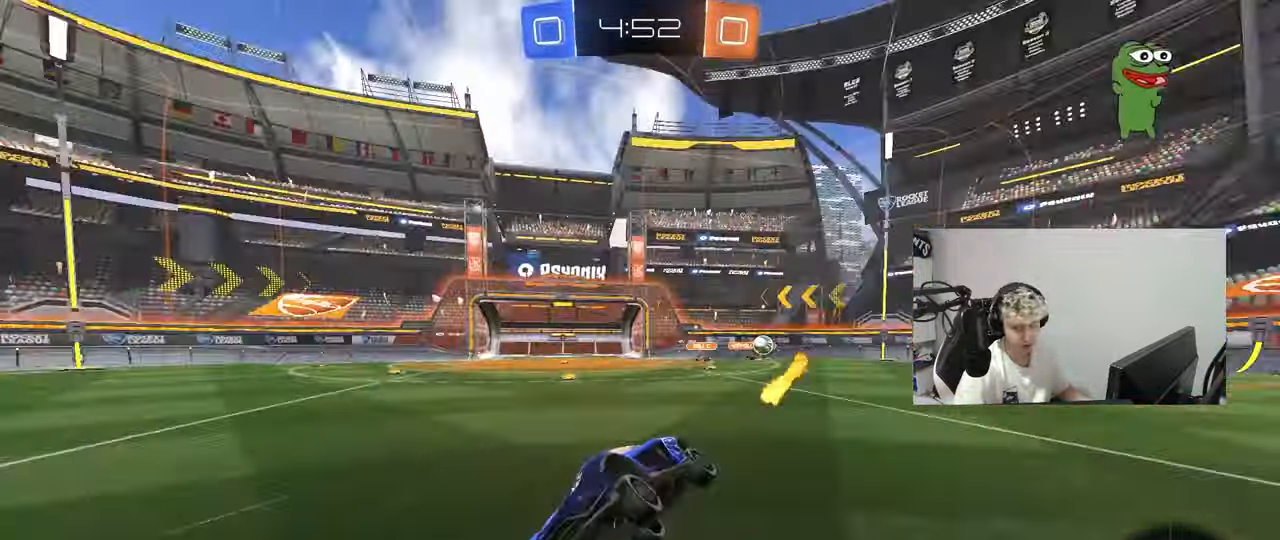
{"keys": ["a", "w"], "mouse": [], "mouse_move": "still", "events": [[50, "s", "up"], [100, "a", "up"], [100, "shift", "up"], [234, "w", "down"], [334, "d", "down"], [434, "d", "up"], [467, "a", "down"]]}